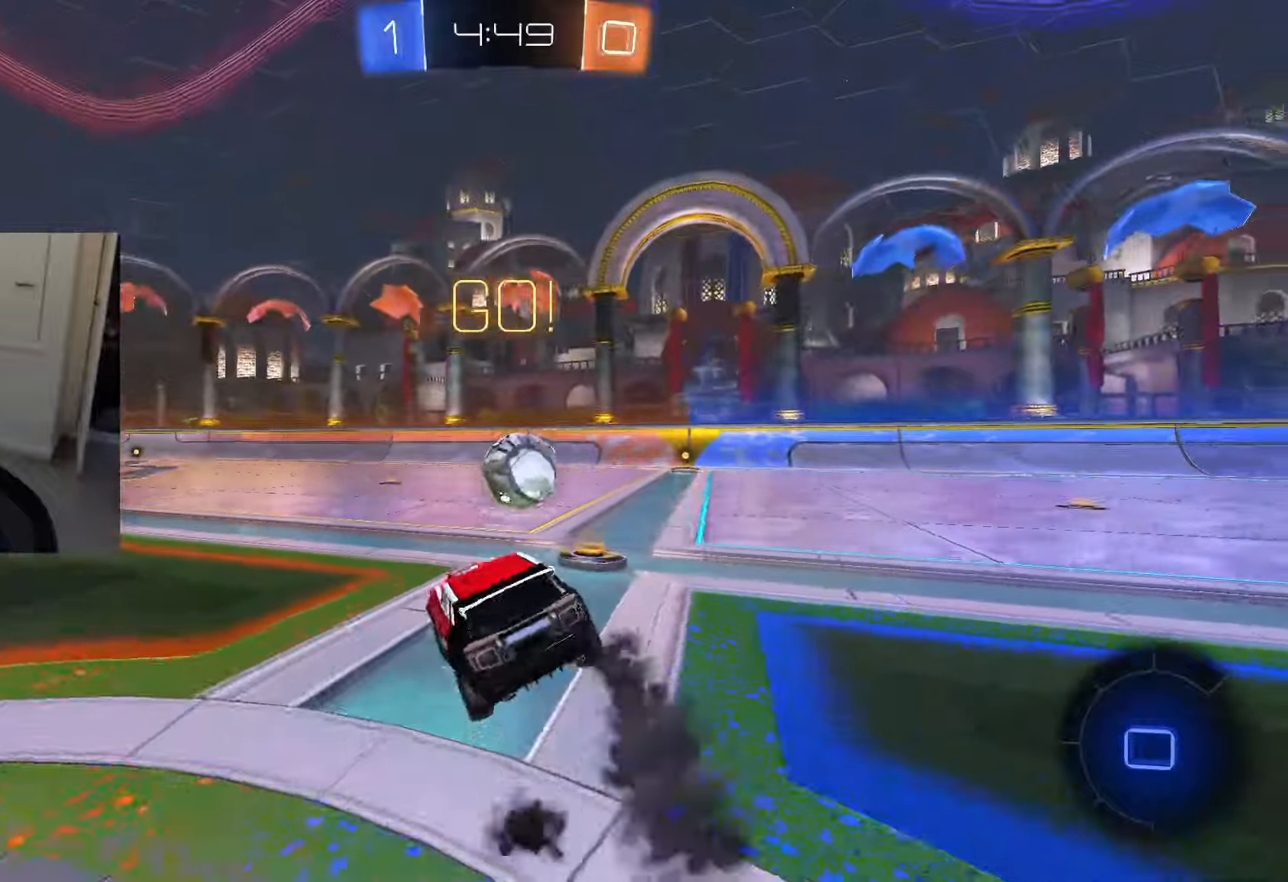
Gameplay with a controller (PlayStation layout); each line is a JSON object with the inputs held at the frame after it. "events" lists button and stick changes between this image and that frame as [ms after this image, input, new state], when the widget could be followed in between.
{"buttons": ["CROSS", "CIRCLE", "R1", "R2"], "left_stick": "up-right", "right_stick": "center", "events": [[351, "CROSS", "down"], [401, "left_stick", "up-right"], [417, "CROSS", "up"], [467, "CROSS", "down"], [467, "R1", "down"]]}
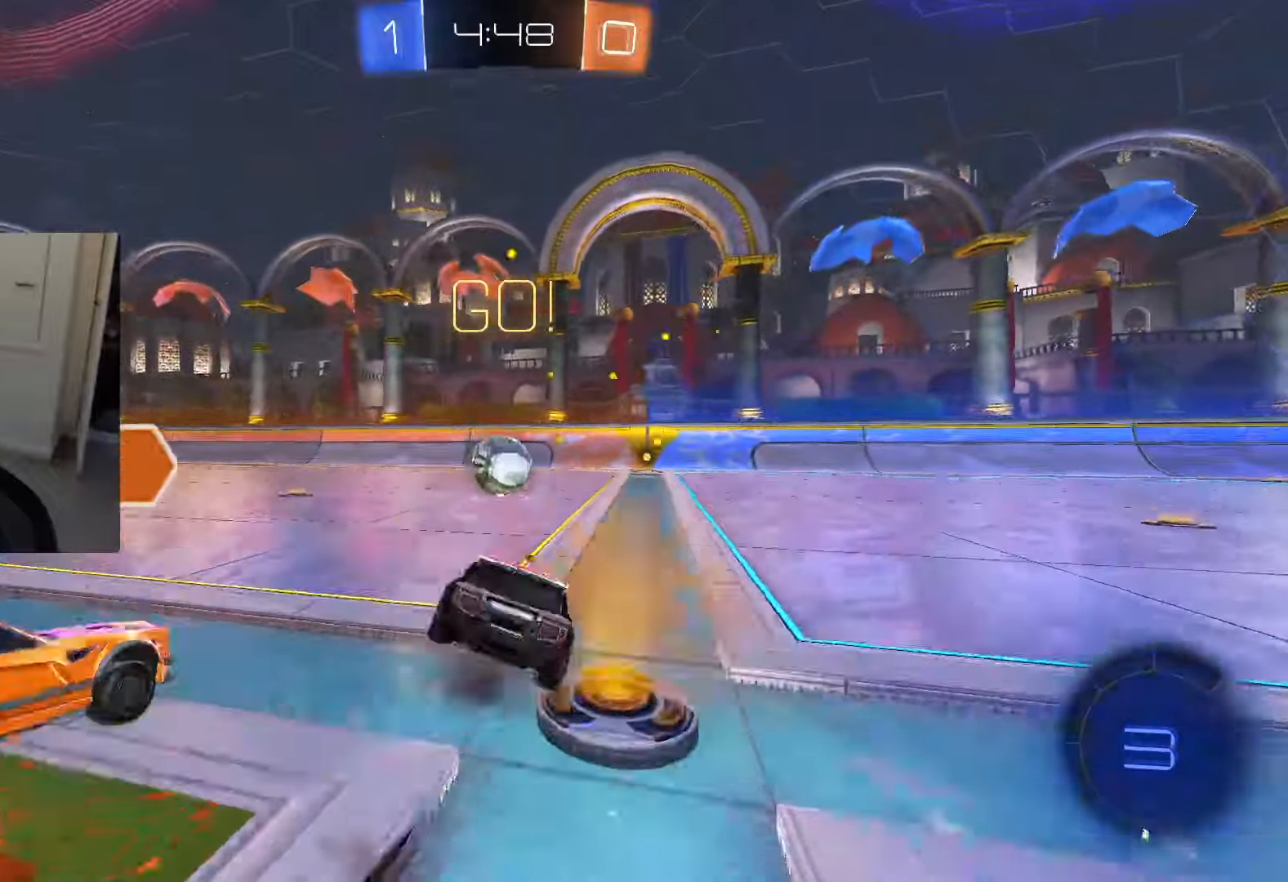
{"buttons": ["CIRCLE", "R1", "R2"], "left_stick": "down-right", "right_stick": "center", "events": [[66, "left_stick", "down-left"], [83, "CROSS", "up"], [367, "left_stick", "down-right"]]}
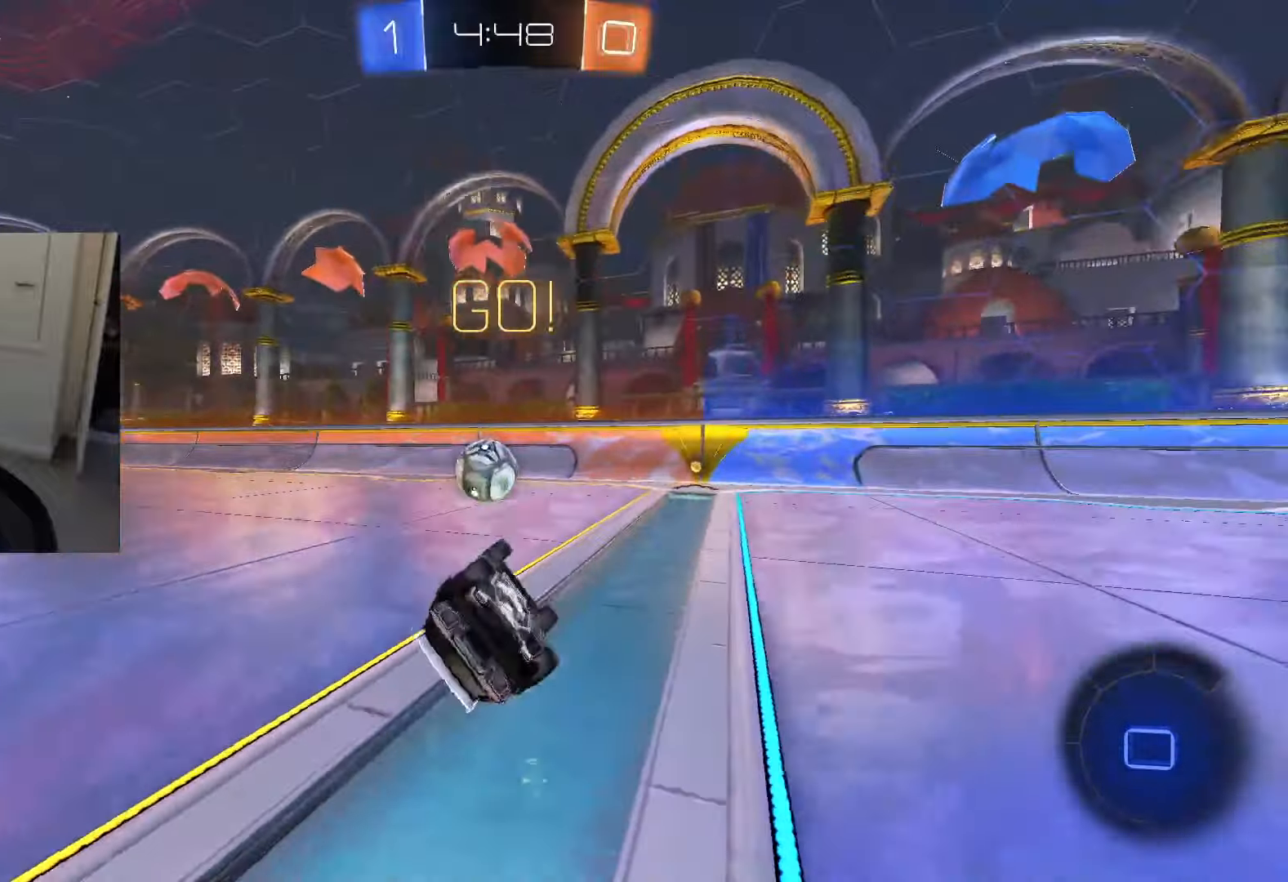
{"buttons": ["R2"], "left_stick": "center", "right_stick": "center", "events": [[167, "left_stick", "center"], [200, "R1", "up"], [434, "CIRCLE", "up"]]}
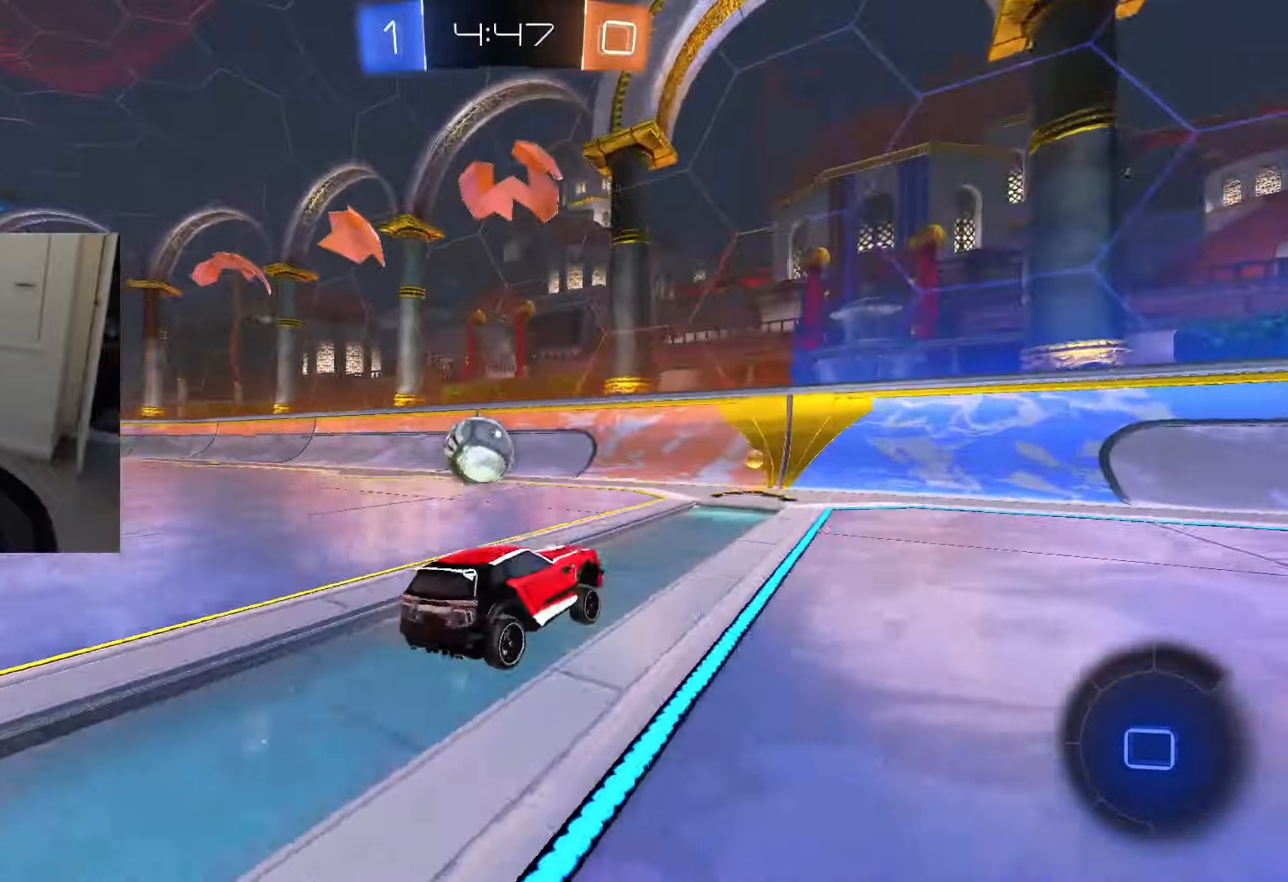
{"buttons": ["CROSS", "L2", "R2", "L3"], "left_stick": "down-left", "right_stick": "center", "events": [[167, "SQUARE", "down"], [267, "SQUARE", "up"], [383, "L2", "down"], [434, "CROSS", "down"], [450, "L3", "down"], [450, "left_stick", "down-left"]]}
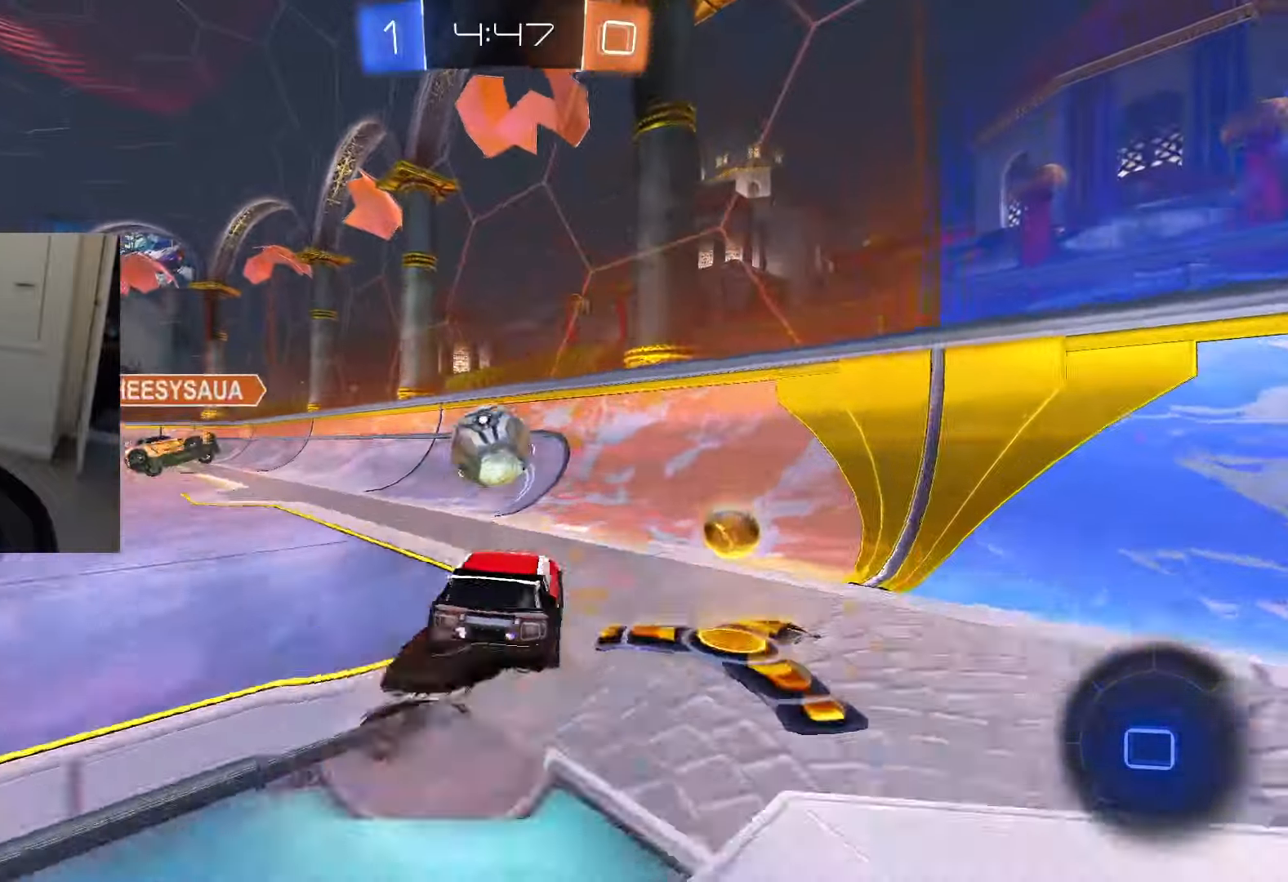
{"buttons": ["CIRCLE", "R2"], "left_stick": "center", "right_stick": "center", "events": [[17, "CIRCLE", "down"], [84, "L3", "up"], [84, "left_stick", "center"], [117, "CROSS", "up"], [134, "L2", "up"], [167, "CROSS", "down"], [184, "left_stick", "down-right"], [217, "L1", "down"], [284, "left_stick", "center"], [317, "CROSS", "up"], [417, "L1", "up"]]}
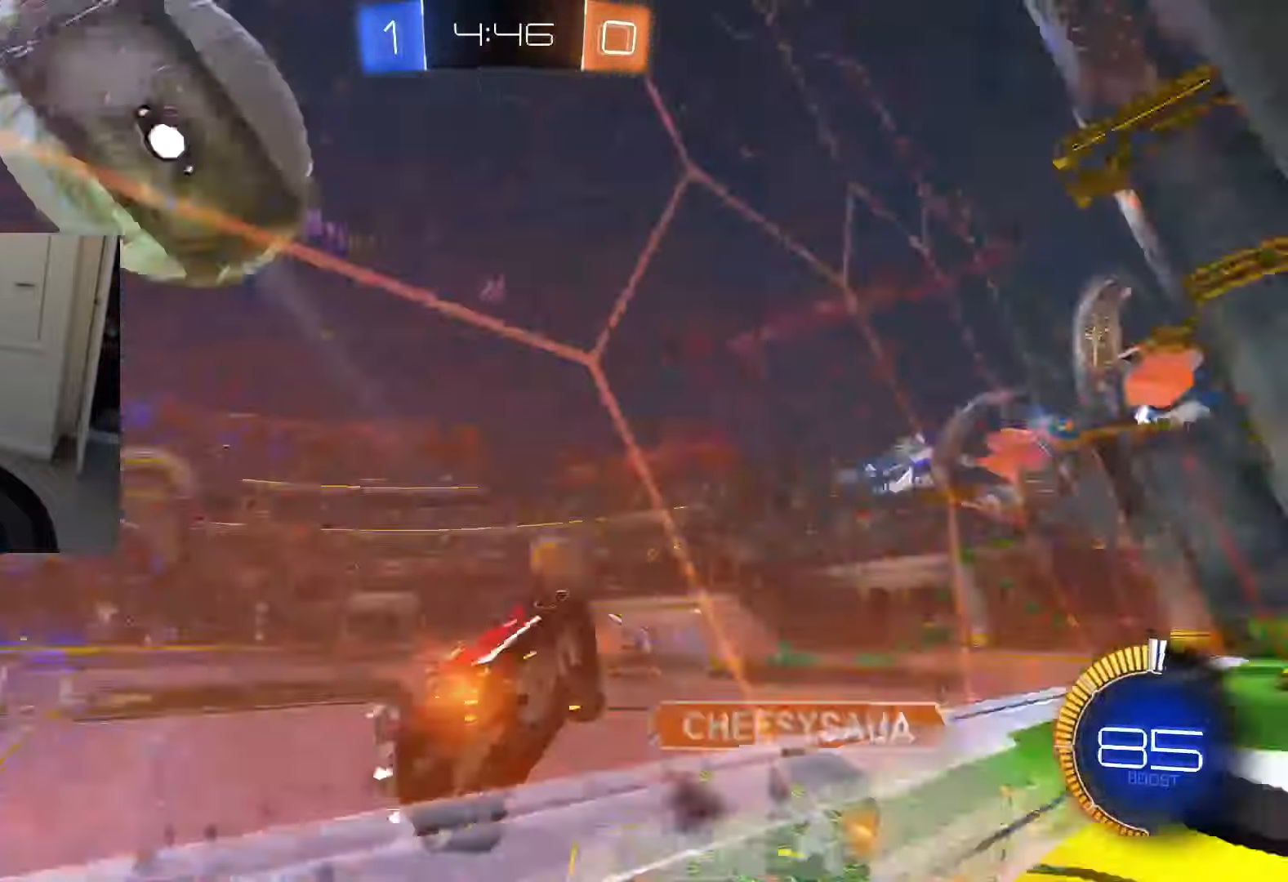
{"buttons": ["CIRCLE", "R2"], "left_stick": "center", "right_stick": "center", "events": [[50, "CIRCLE", "up"], [233, "SQUARE", "down"], [300, "SQUARE", "up"], [367, "SQUARE", "down"], [434, "SQUARE", "up"], [484, "CIRCLE", "down"]]}